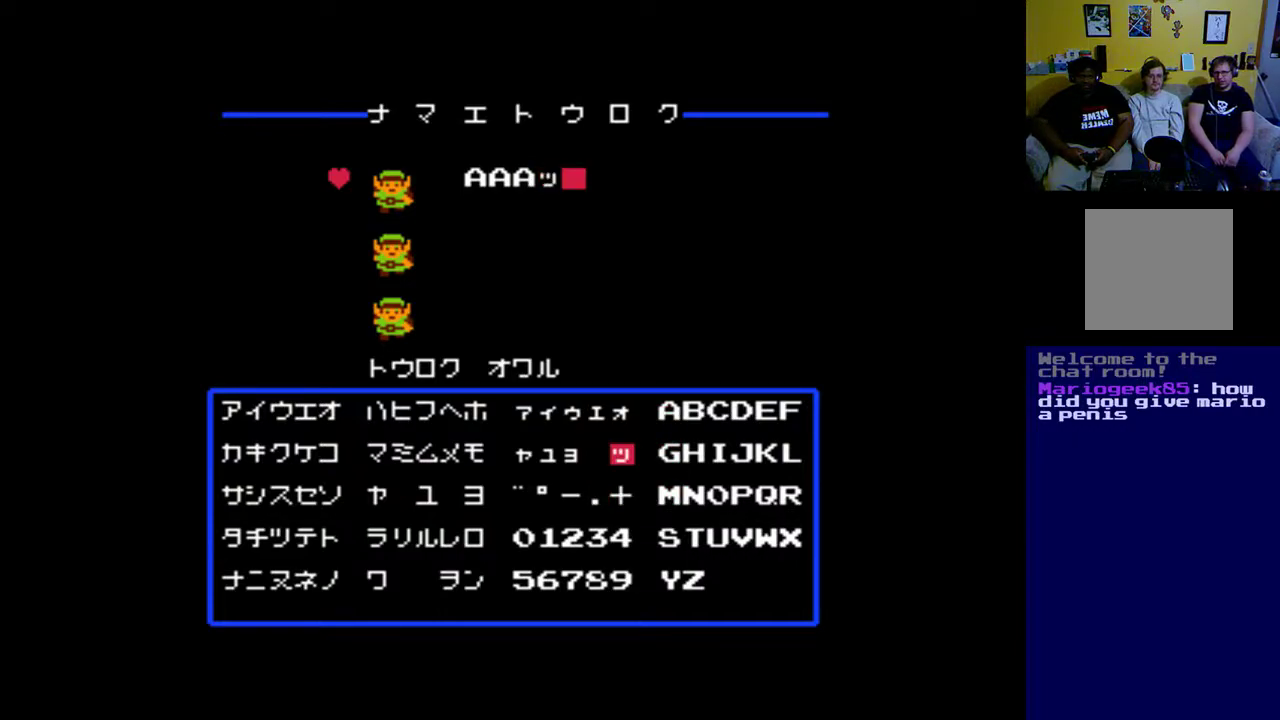
Gameplay with a controller (Xbox layout); each line is a JSON object with the inputs held at the frame after it (dt_ms = milliseconds from this image to that frame). "events" lists button and stick changes between this image and that frame as [ms after this image, input, new state], when the widget could be followed in between.
{"dt_ms": 500, "buttons": [], "left_stick": "center", "right_stick": "center", "events": [[17, "B", "down"], [150, "B", "up"], [250, "B", "down"], [317, "B", "up"]]}
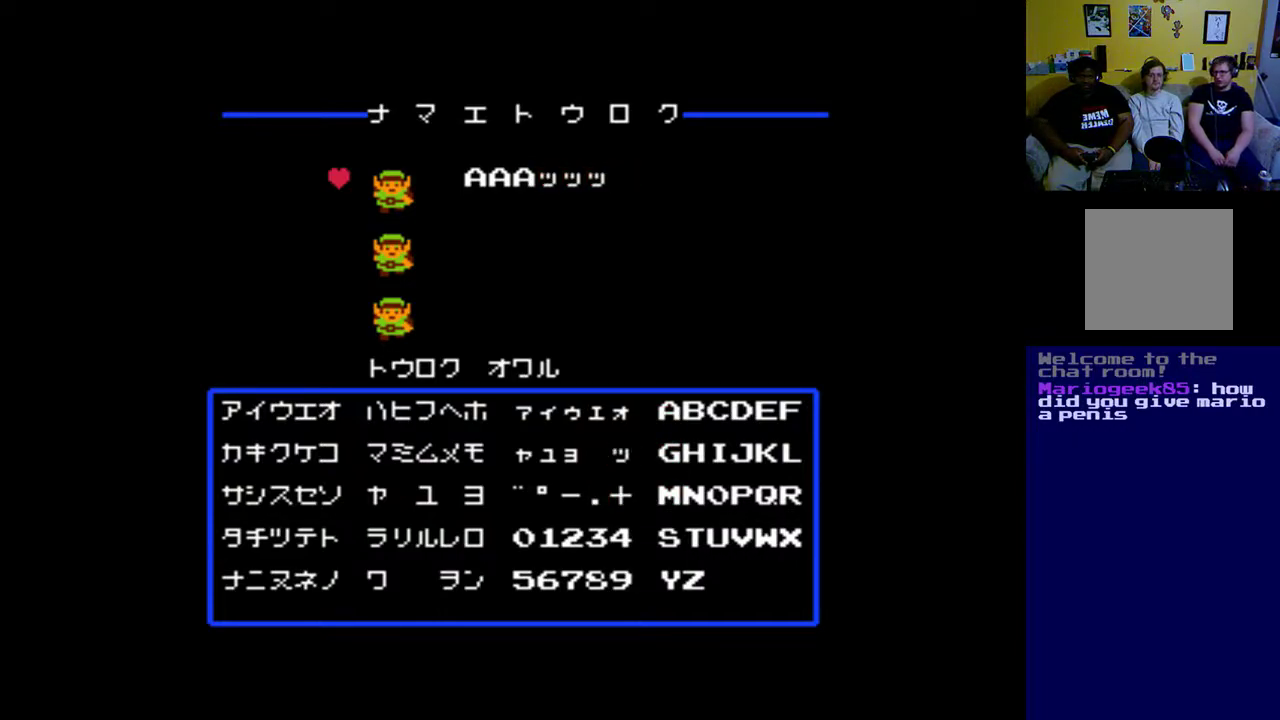
{"dt_ms": 500, "buttons": [], "left_stick": "center", "right_stick": "center", "events": [[117, "DPAD_LEFT", "down"], [250, "DPAD_LEFT", "up"], [350, "DPAD_LEFT", "down"], [450, "DPAD_LEFT", "up"]]}
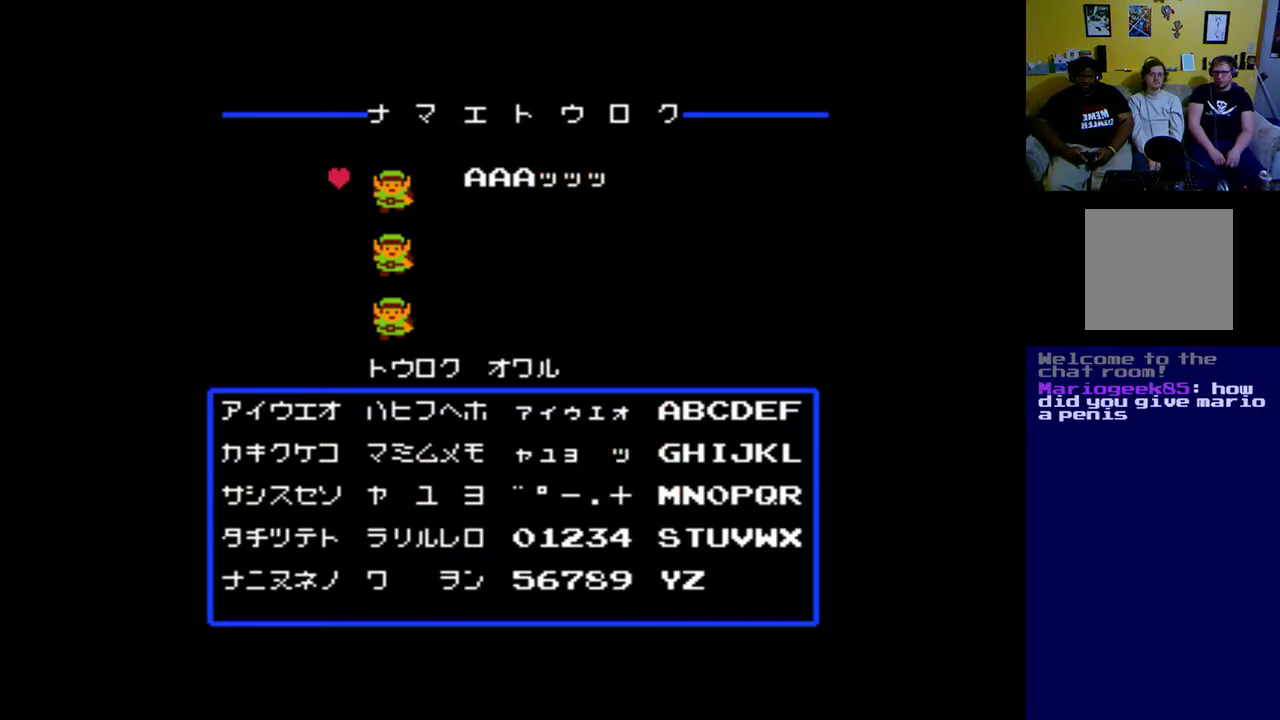
{"dt_ms": 1000, "buttons": [], "left_stick": "center", "right_stick": "center"}
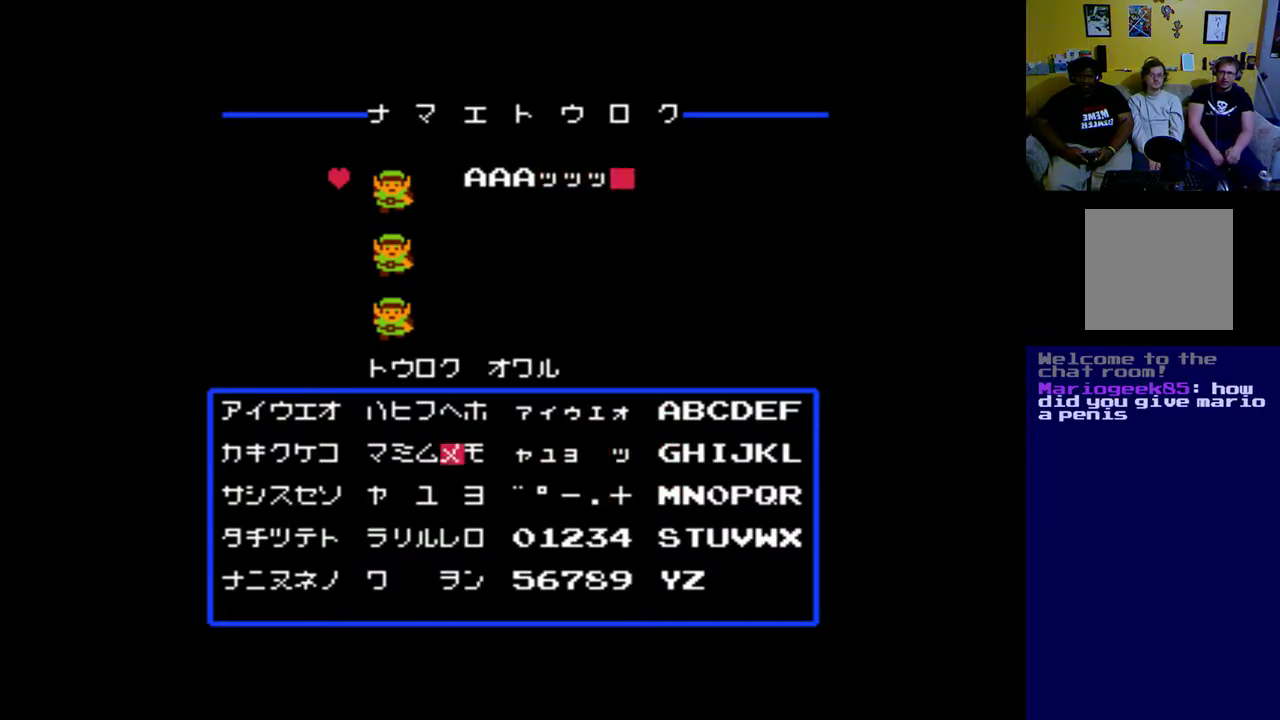
{"dt_ms": 500, "buttons": ["B"], "left_stick": "center", "right_stick": "center", "events": [[183, "B", "down"], [317, "B", "up"], [417, "B", "down"]]}
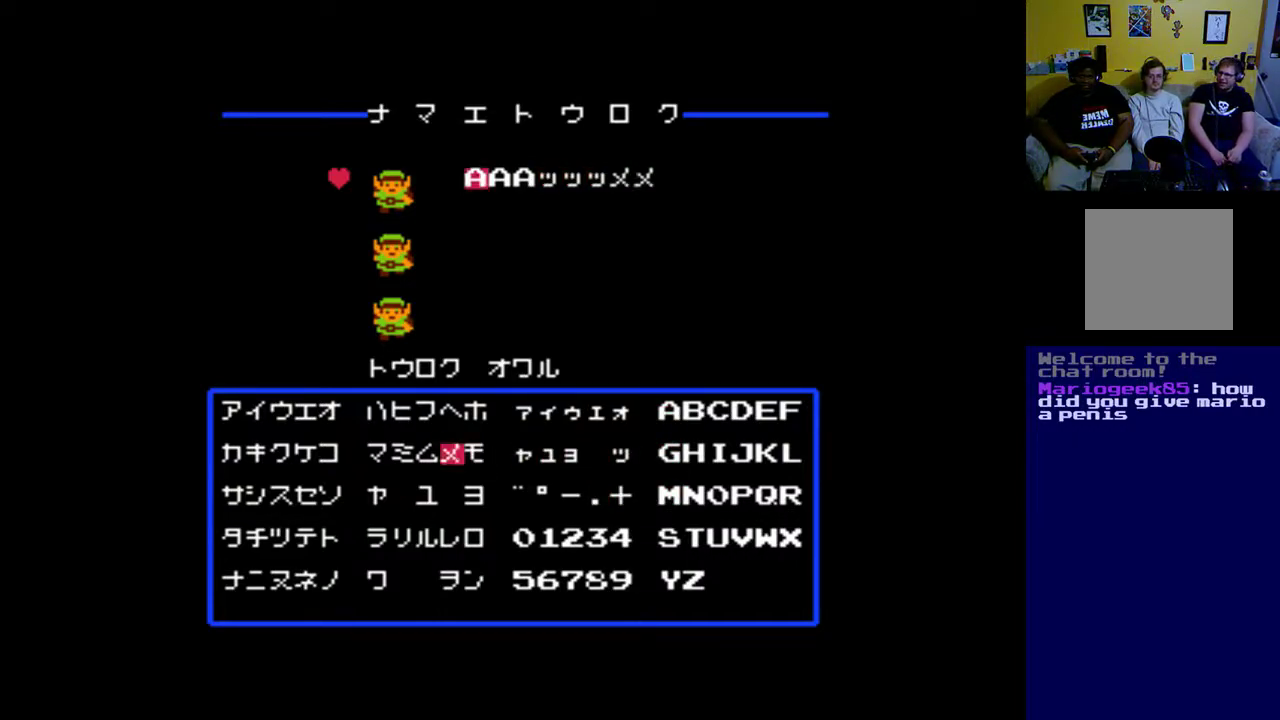
{"dt_ms": 500, "buttons": [], "left_stick": "center", "right_stick": "center", "events": [[17, "B", "up"], [83, "B", "down"], [217, "B", "up"], [283, "B", "down"], [350, "B", "up"]]}
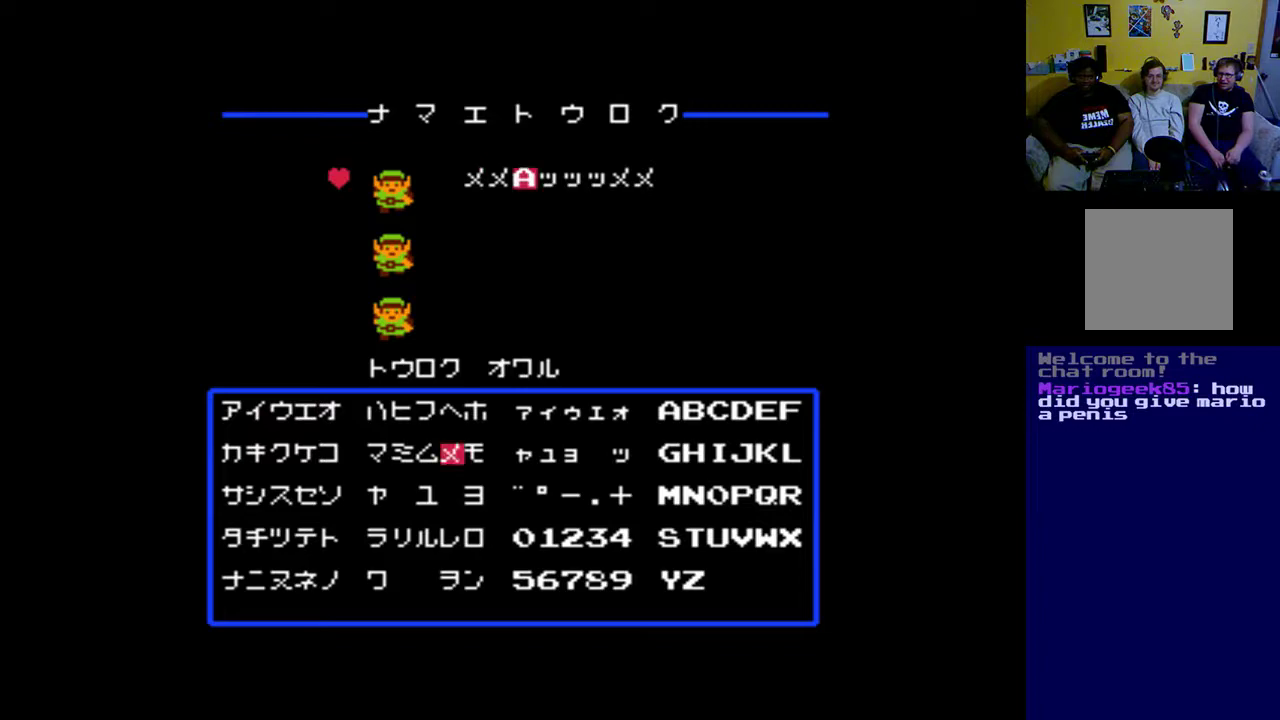
{"dt_ms": 500, "buttons": ["B"], "left_stick": "center", "right_stick": "center", "events": [[250, "B", "down"], [350, "B", "up"], [450, "B", "down"]]}
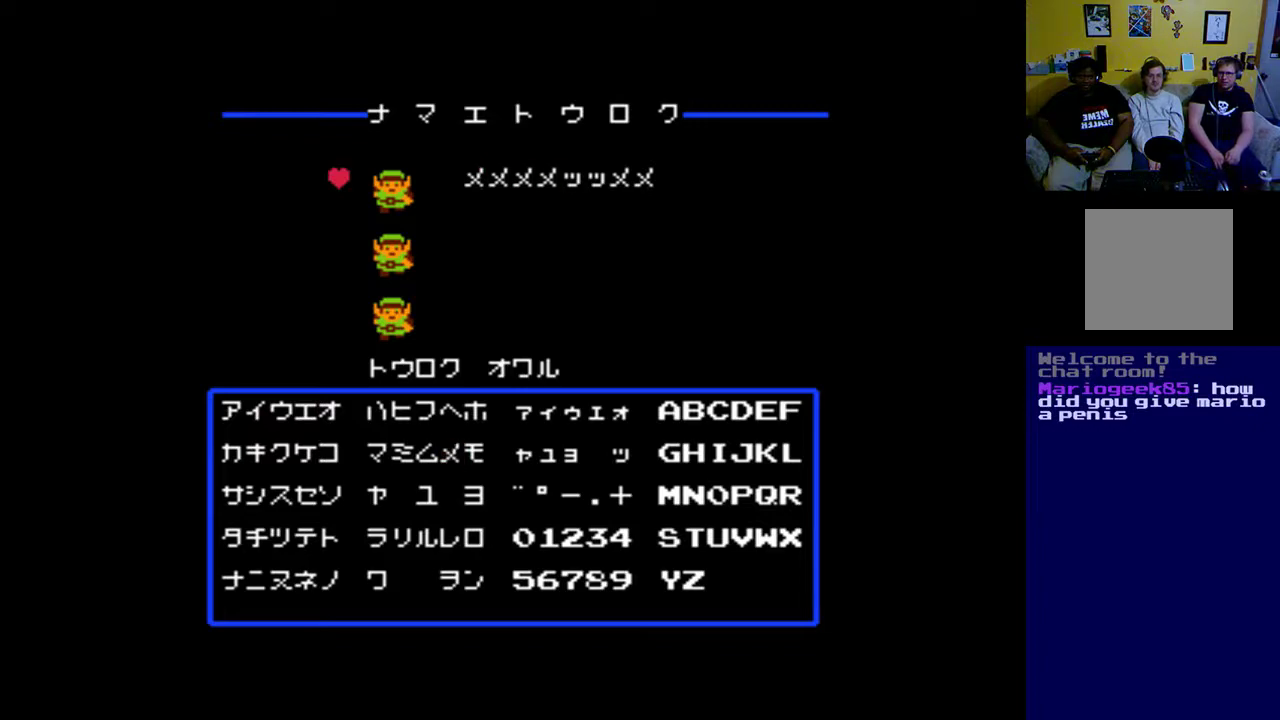
{"dt_ms": 500, "buttons": ["DPAD_RIGHT"], "left_stick": "center", "right_stick": "center", "events": [[50, "B", "up"], [117, "B", "down"], [250, "B", "up"], [317, "B", "down"], [417, "B", "up"], [483, "DPAD_RIGHT", "down"]]}
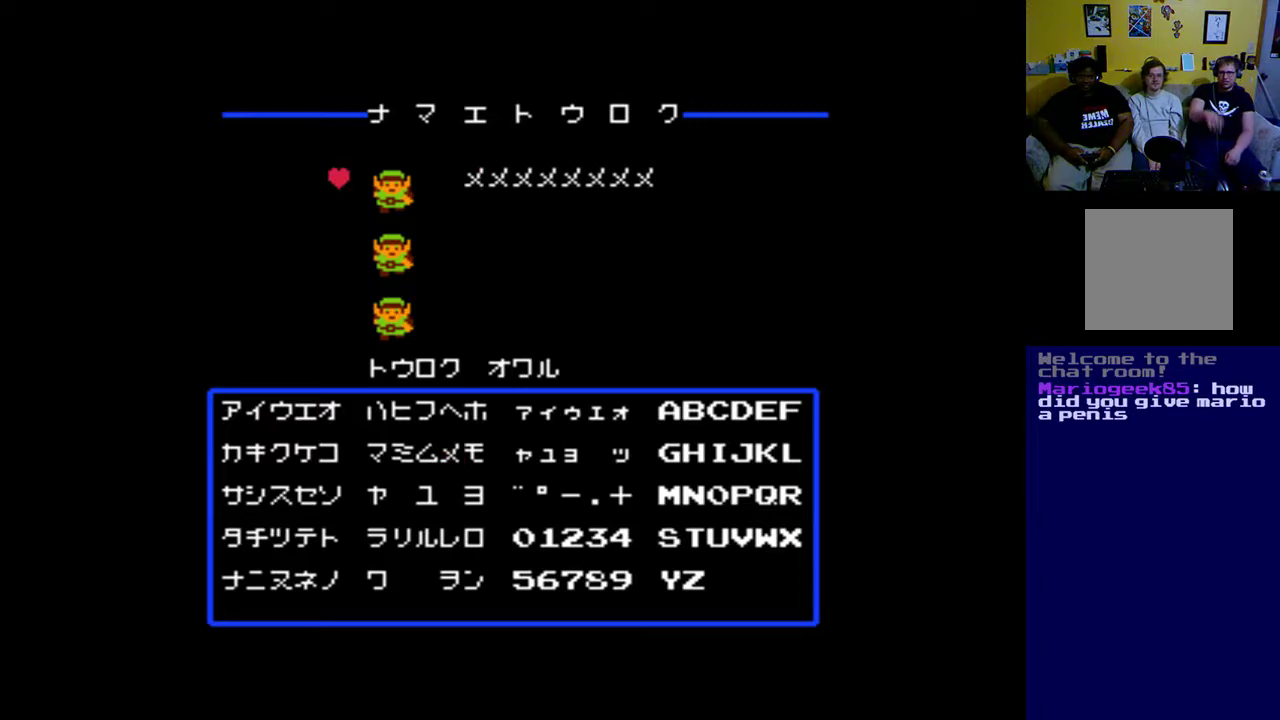
{"dt_ms": 500, "buttons": ["DPAD_RIGHT"], "left_stick": "center", "right_stick": "center", "events": [[17, "B", "down"], [117, "B", "up"]]}
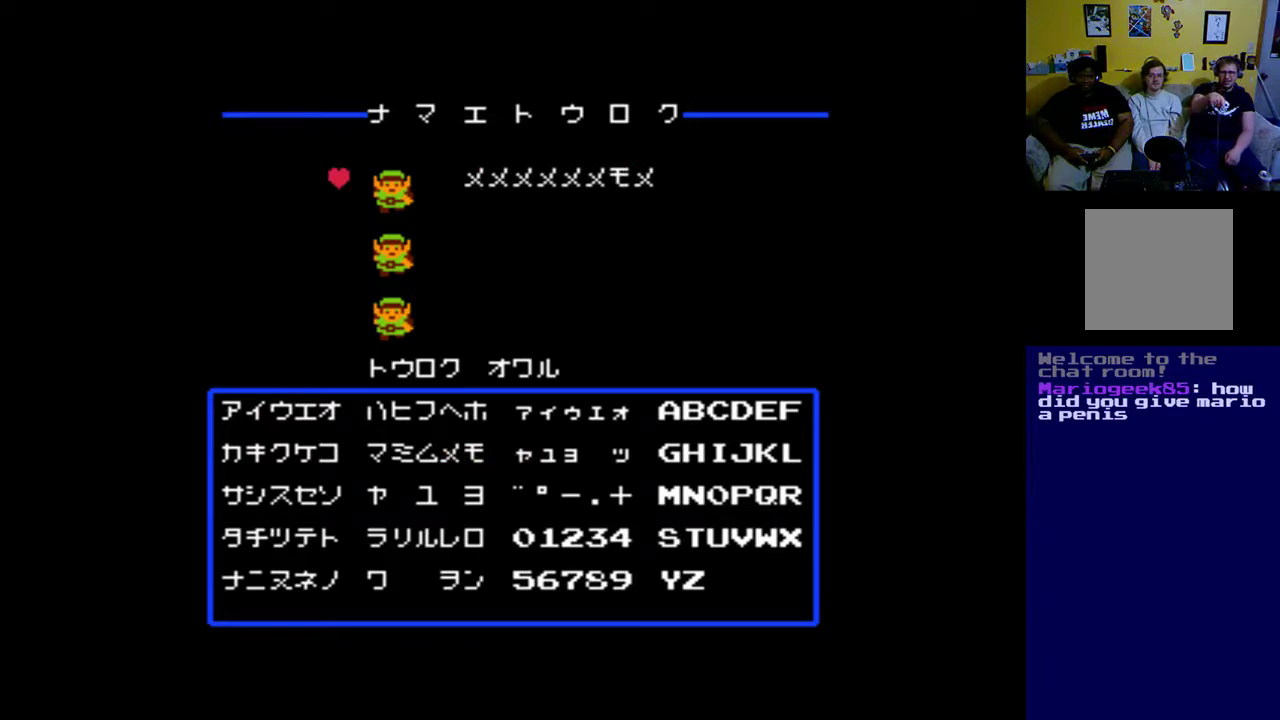
{"dt_ms": 500, "buttons": ["DPAD_RIGHT"], "left_stick": "center", "right_stick": "center", "events": [[150, "DPAD_RIGHT", "up"], [483, "DPAD_RIGHT", "down"]]}
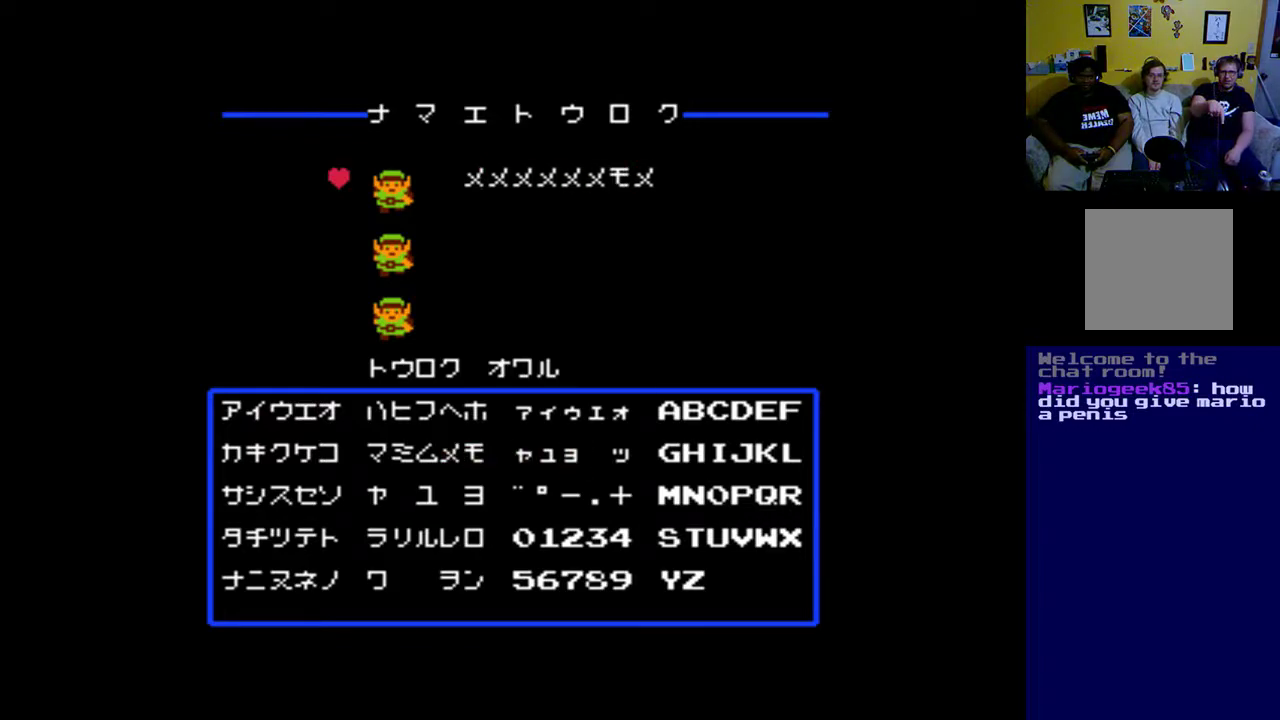
{"dt_ms": 500, "buttons": [], "left_stick": "center", "right_stick": "center", "events": [[117, "DPAD_RIGHT", "up"]]}
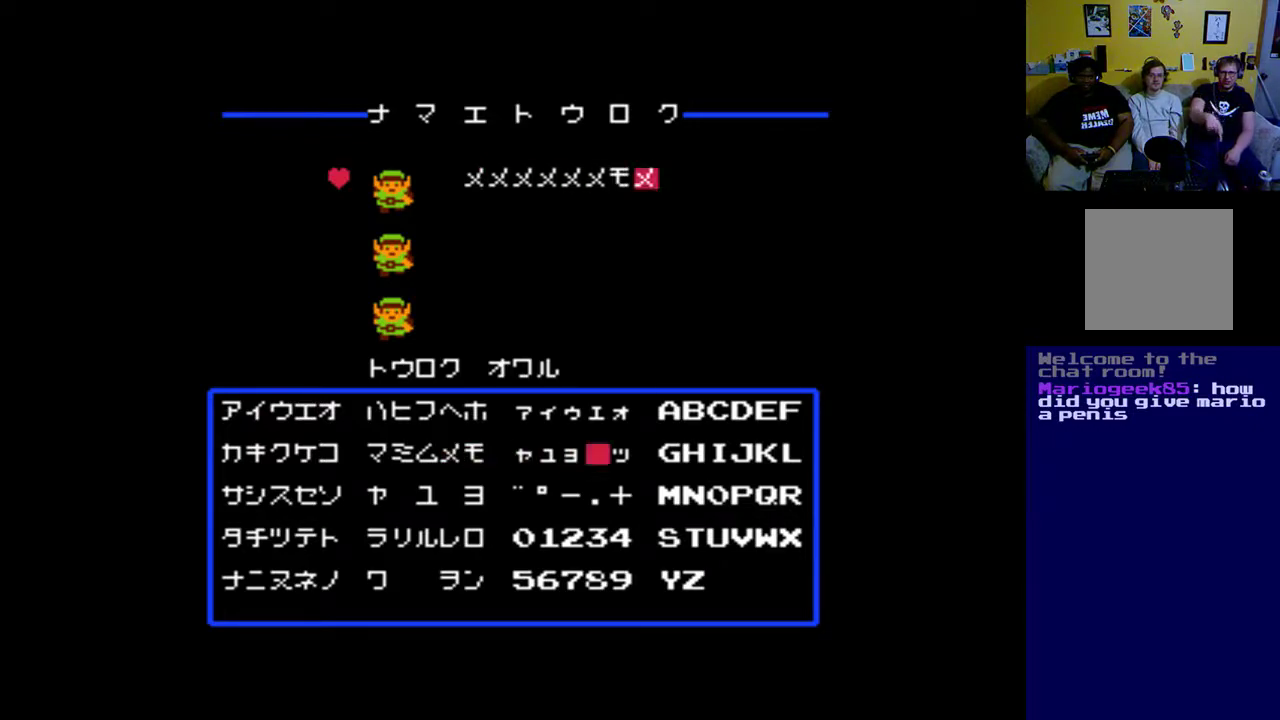
{"dt_ms": 500, "buttons": [], "left_stick": "center", "right_stick": "center", "events": [[17, "DPAD_RIGHT", "down"], [183, "DPAD_RIGHT", "up"], [250, "B", "down"], [383, "B", "up"]]}
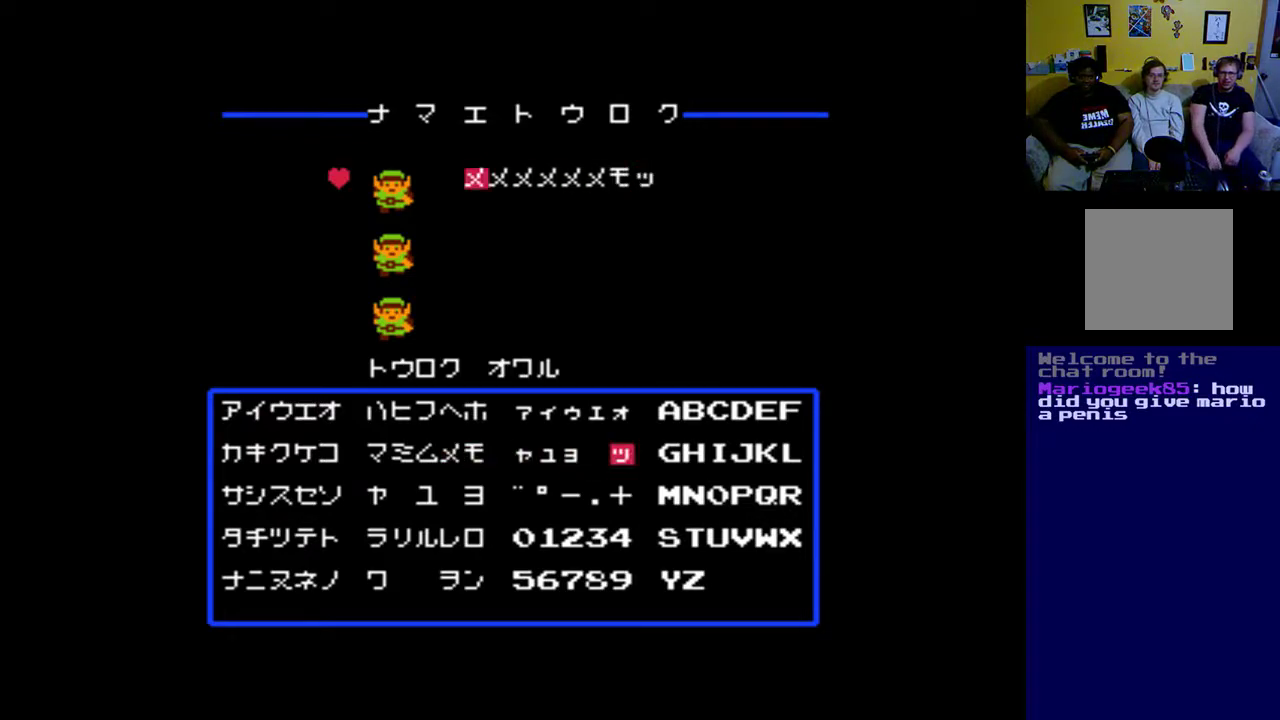
{"dt_ms": 500, "buttons": [], "left_stick": "center", "right_stick": "center", "events": [[283, "DPAD_RIGHT", "down"], [417, "DPAD_RIGHT", "up"]]}
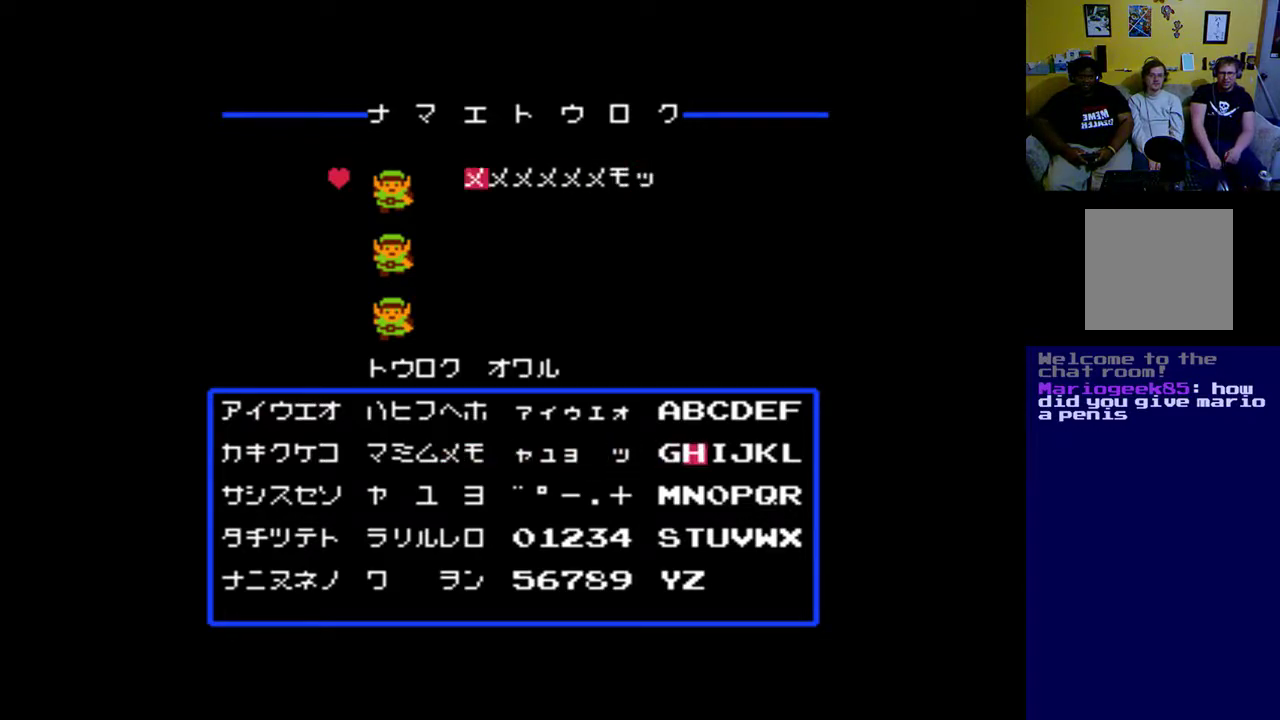
{"dt_ms": 500, "buttons": [], "left_stick": "center", "right_stick": "center", "events": [[17, "DPAD_RIGHT", "down"], [117, "DPAD_RIGHT", "up"], [350, "DPAD_UP", "down"], [450, "DPAD_UP", "up"]]}
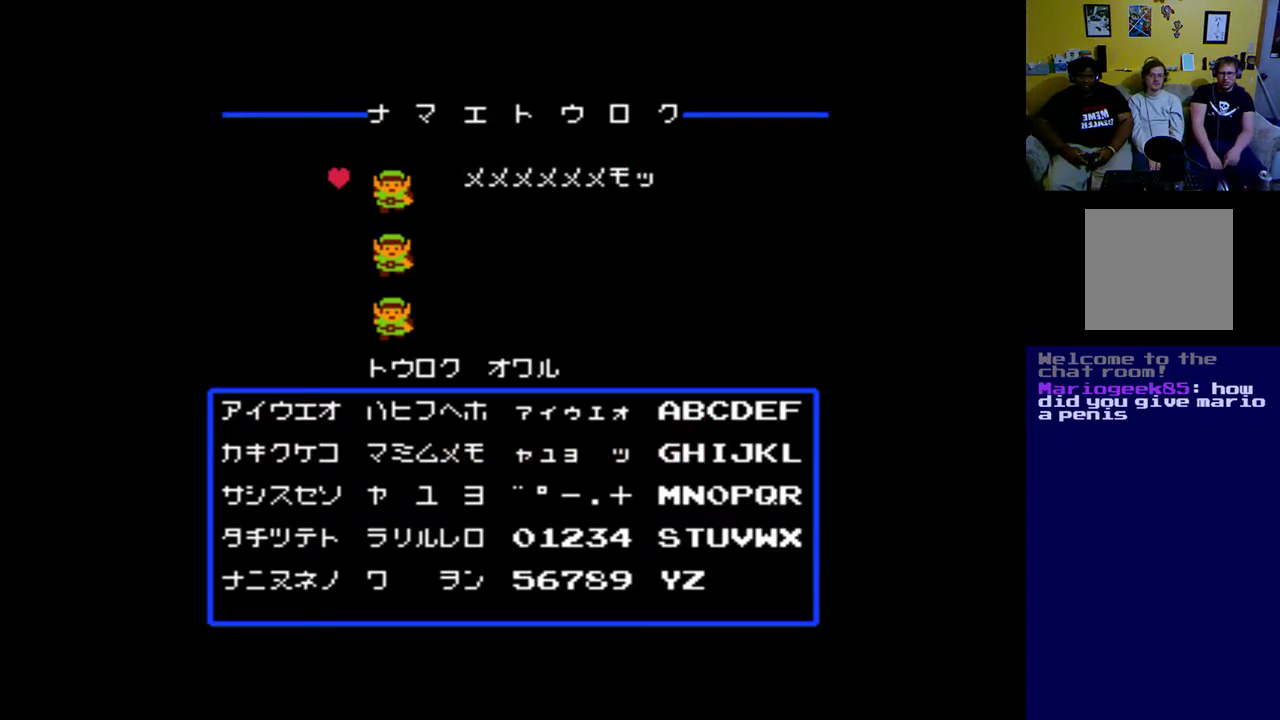
{"dt_ms": 500, "buttons": ["B"], "left_stick": "center", "right_stick": "center", "events": [[383, "B", "down"]]}